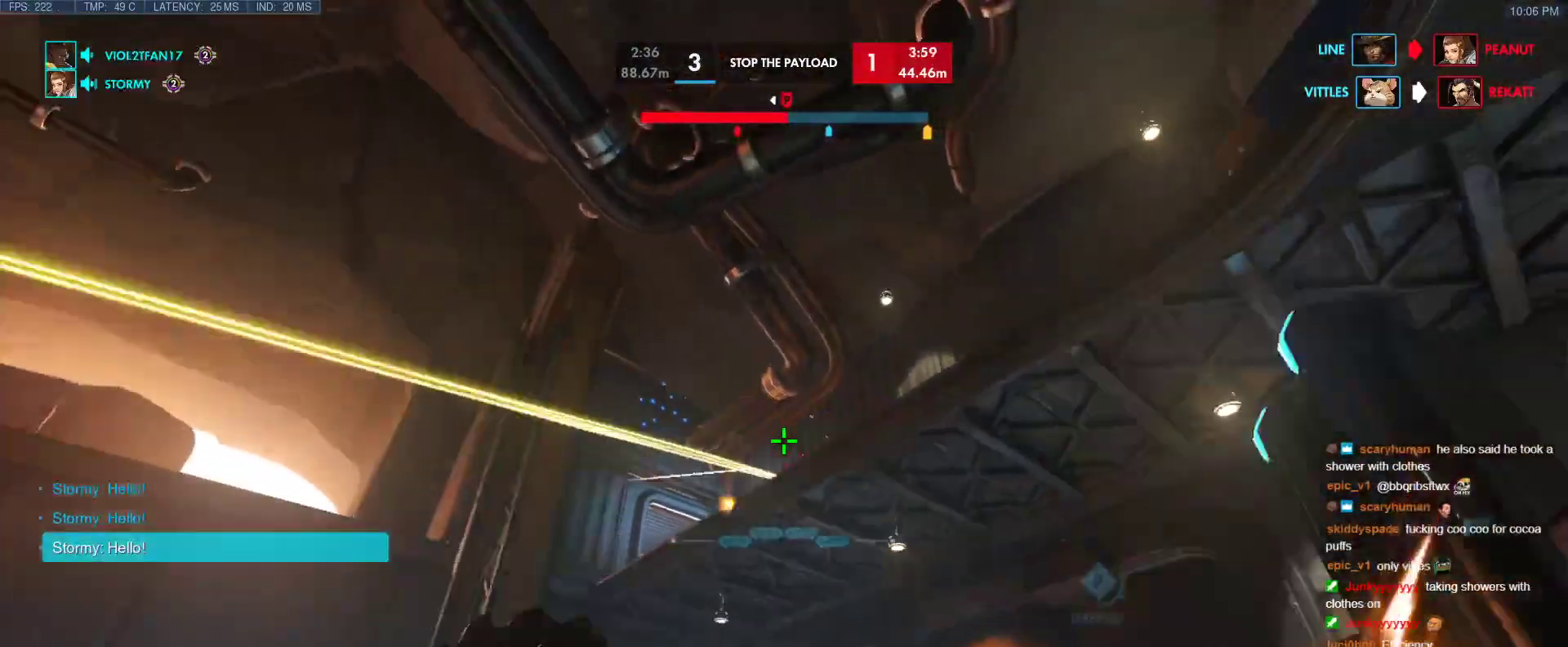
Gameplay with keyboard; each line is a JSON object with the keys held at the frame after it. "events" lists presses ("down") and releases ("up") of "1", "2", "3", "4", "5", "a", "alt", "b", "c", "caps_lock", "ctrl", "d", "e", "f", "g", "n", "q", "r", "s", "shift", "space", "t", "tab", "v", "w", "x" and "z" between this image and that frame as [ms after this image, input, new state], when the widget could be followed in between. No other keys are recorded. Mouse input is not recorded.
{"keys": ["a", "r", "w"], "events": [[17, "space", "down"], [167, "a", "down"], [217, "s", "up"], [217, "space", "up"], [350, "r", "down"], [400, "w", "down"]]}
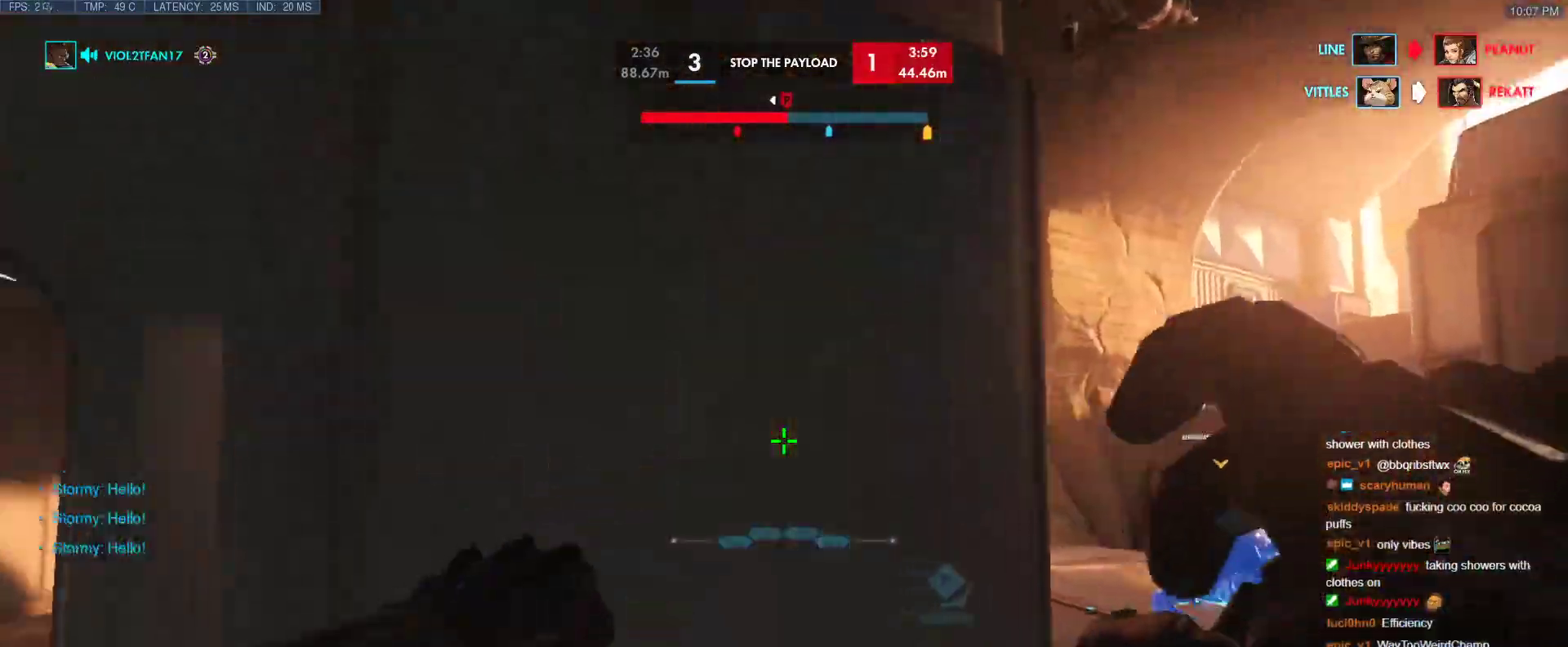
{"keys": ["a", "s"], "events": [[33, "r", "up"], [83, "w", "up"], [183, "s", "down"]]}
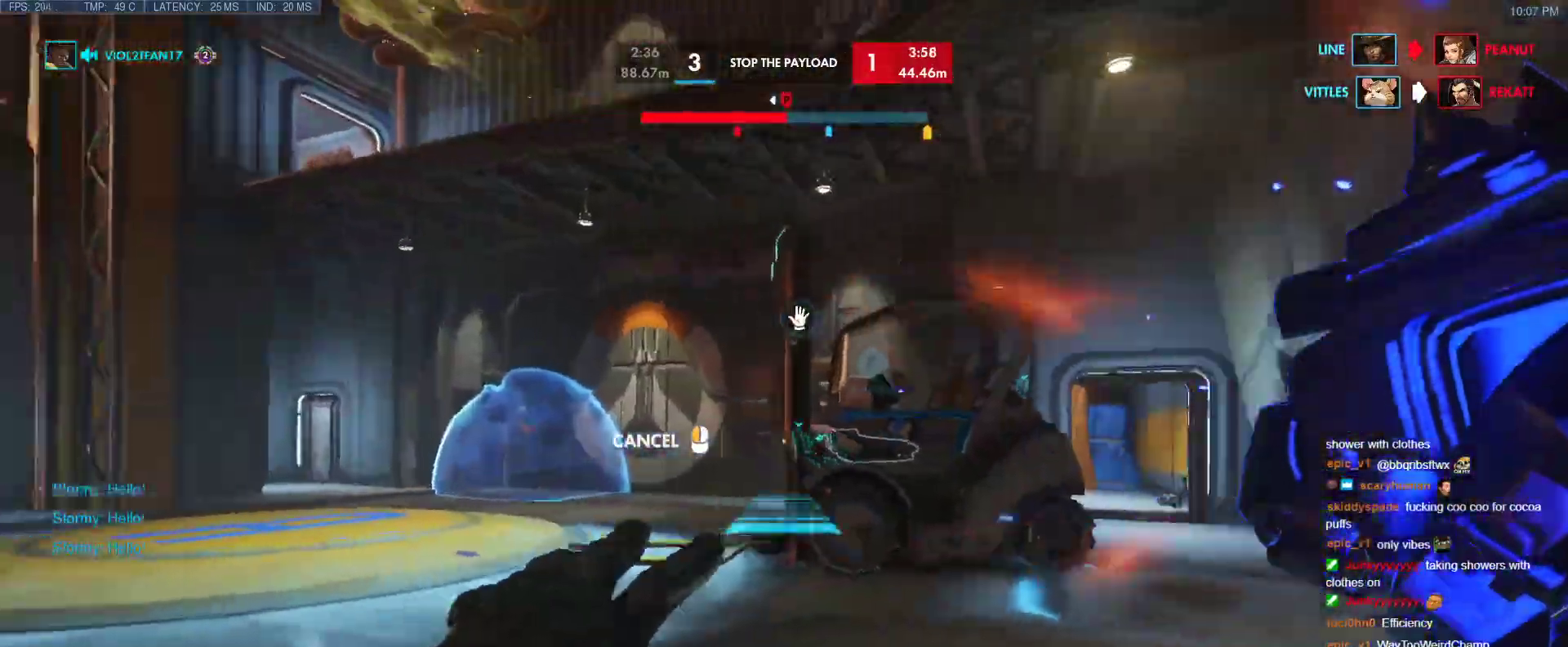
{"keys": ["d"], "events": [[50, "a", "up"], [150, "d", "down"], [200, "s", "up"]]}
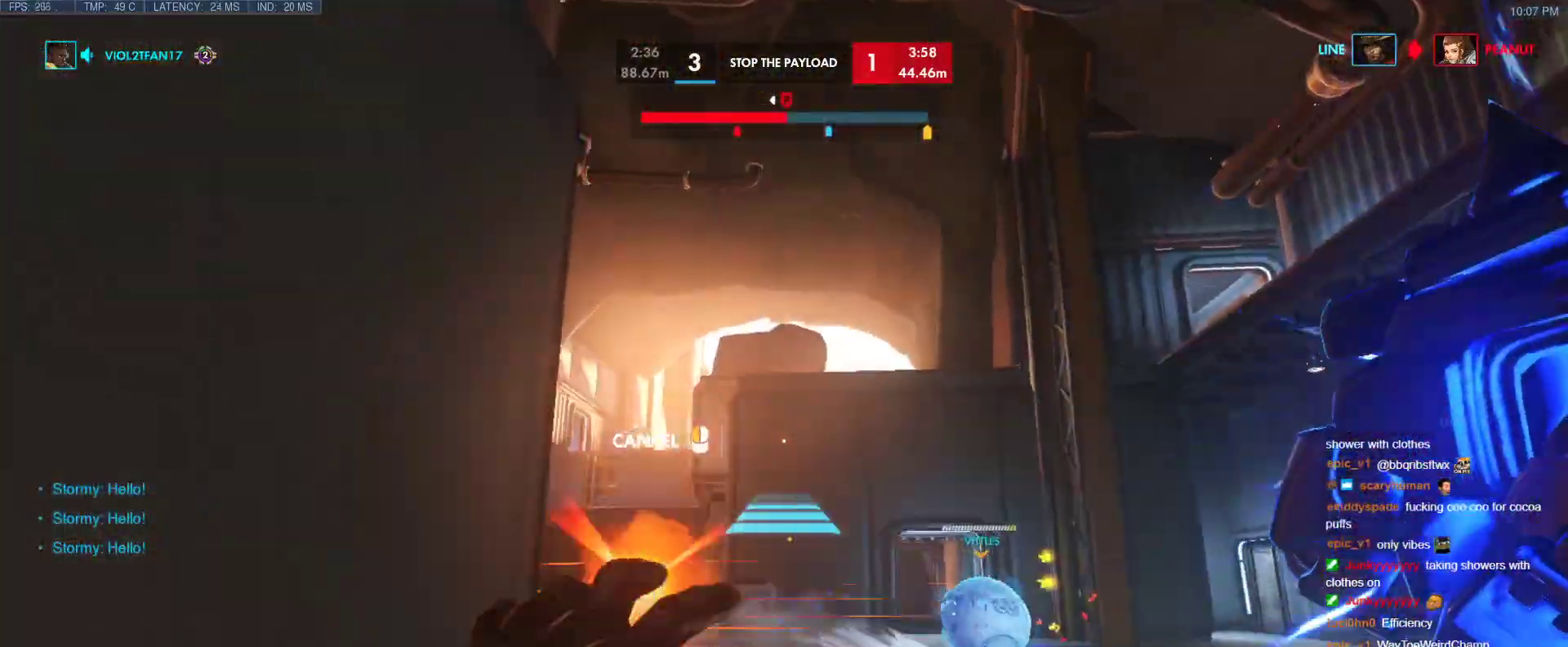
{"keys": ["w"], "events": [[117, "w", "down"], [167, "a", "down"], [167, "d", "up"], [400, "a", "up"]]}
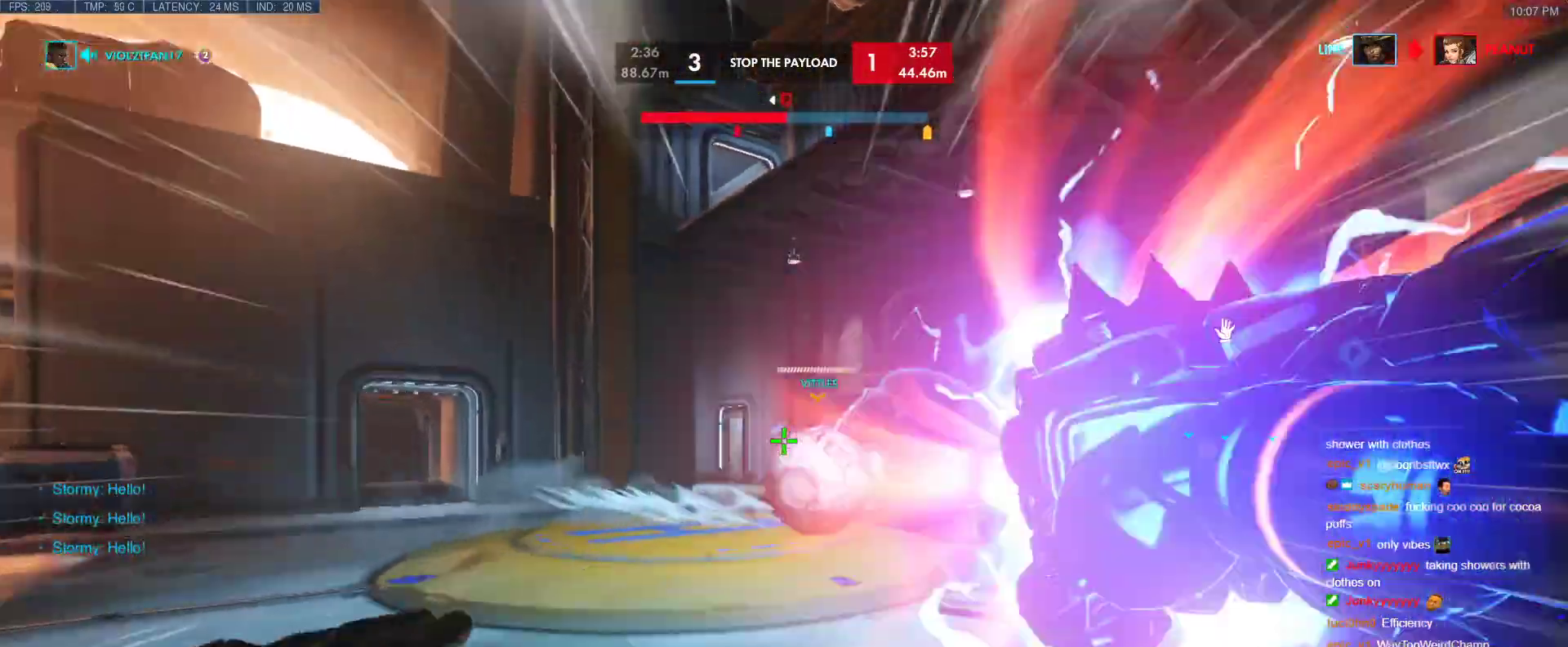
{"keys": ["w"], "events": [[267, "space", "down"], [367, "space", "up"]]}
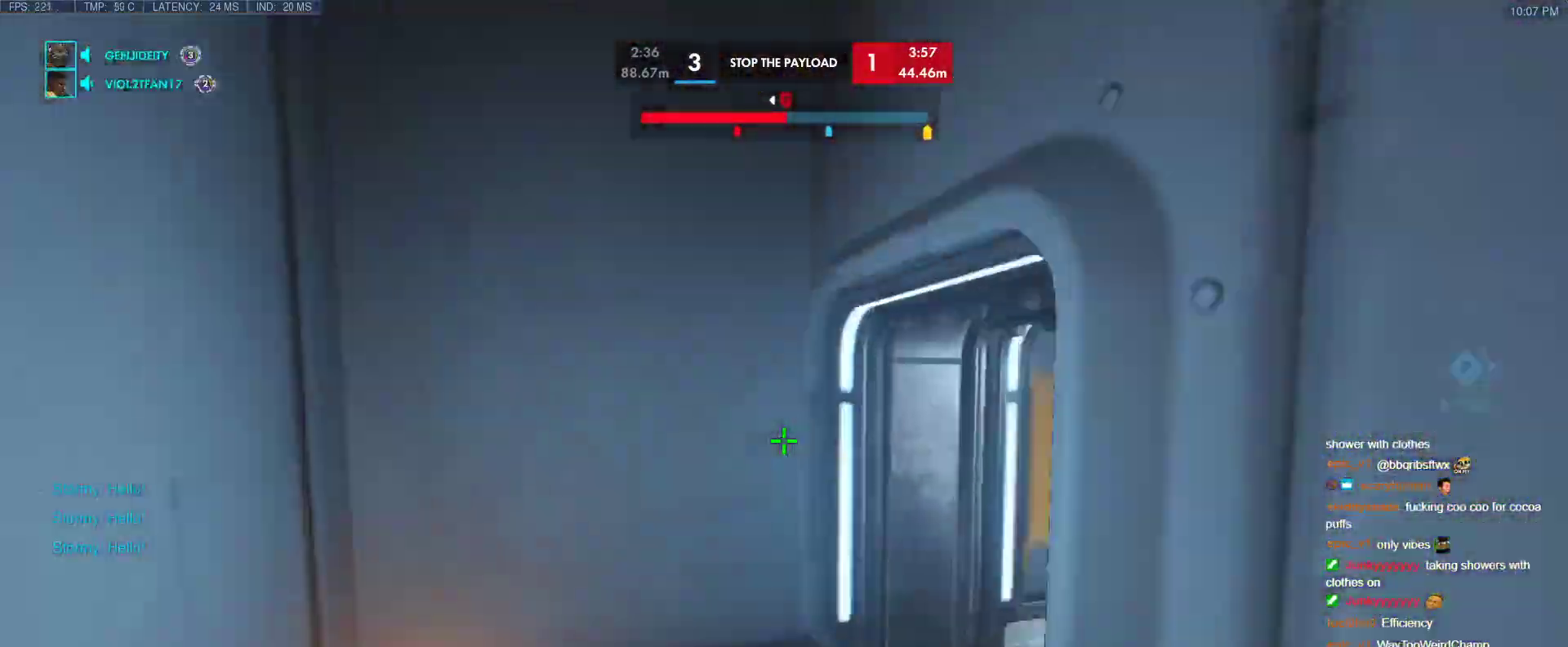
{"keys": ["w"], "events": []}
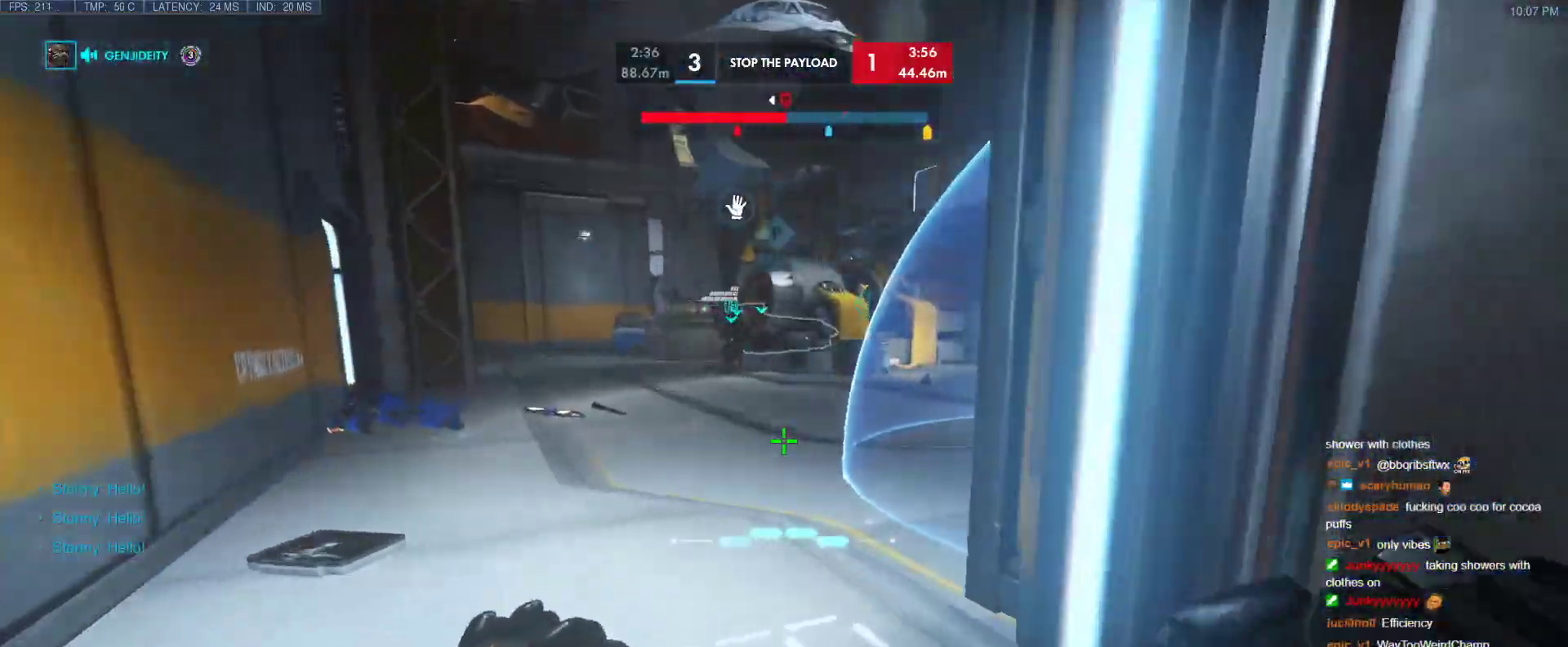
{"keys": ["space", "w"], "events": [[350, "r", "down"], [483, "r", "up"], [483, "space", "down"]]}
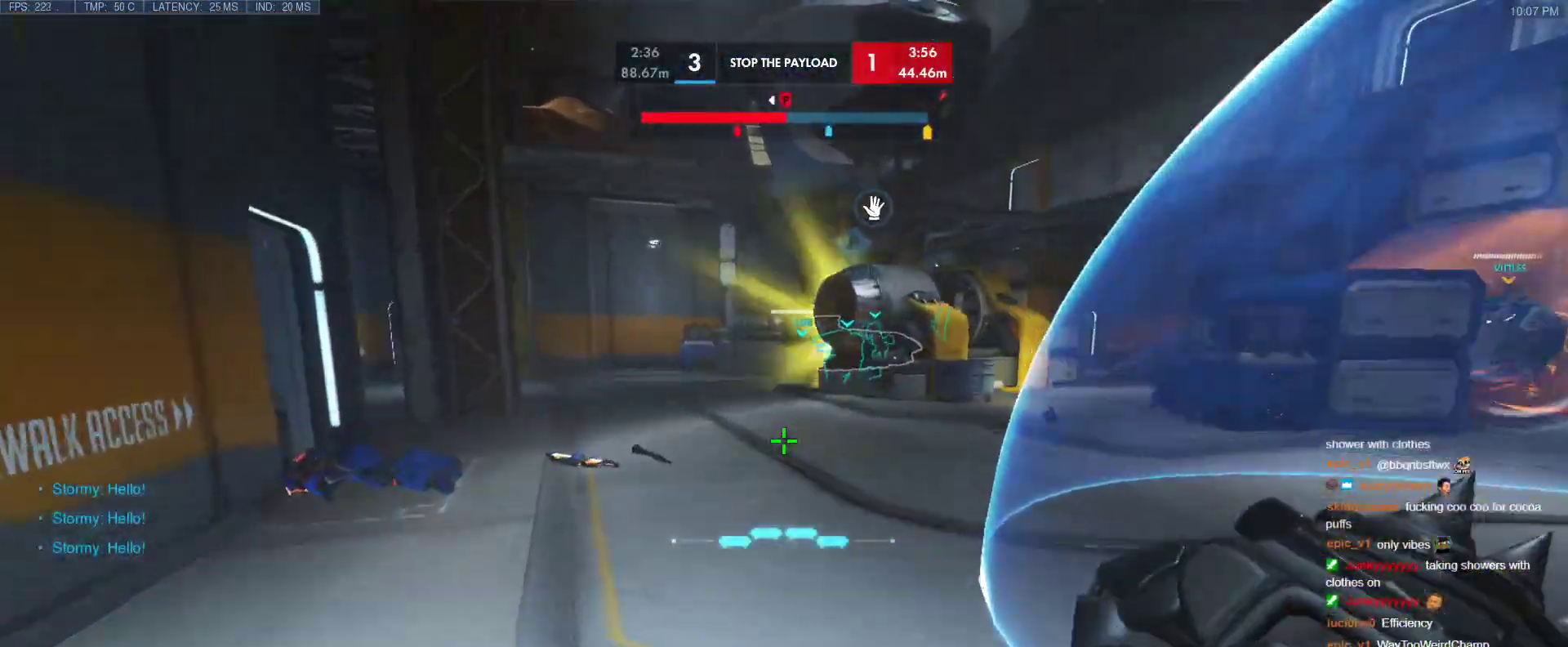
{"keys": ["a", "space", "w"], "events": [[133, "space", "up"], [467, "a", "down"], [500, "space", "down"]]}
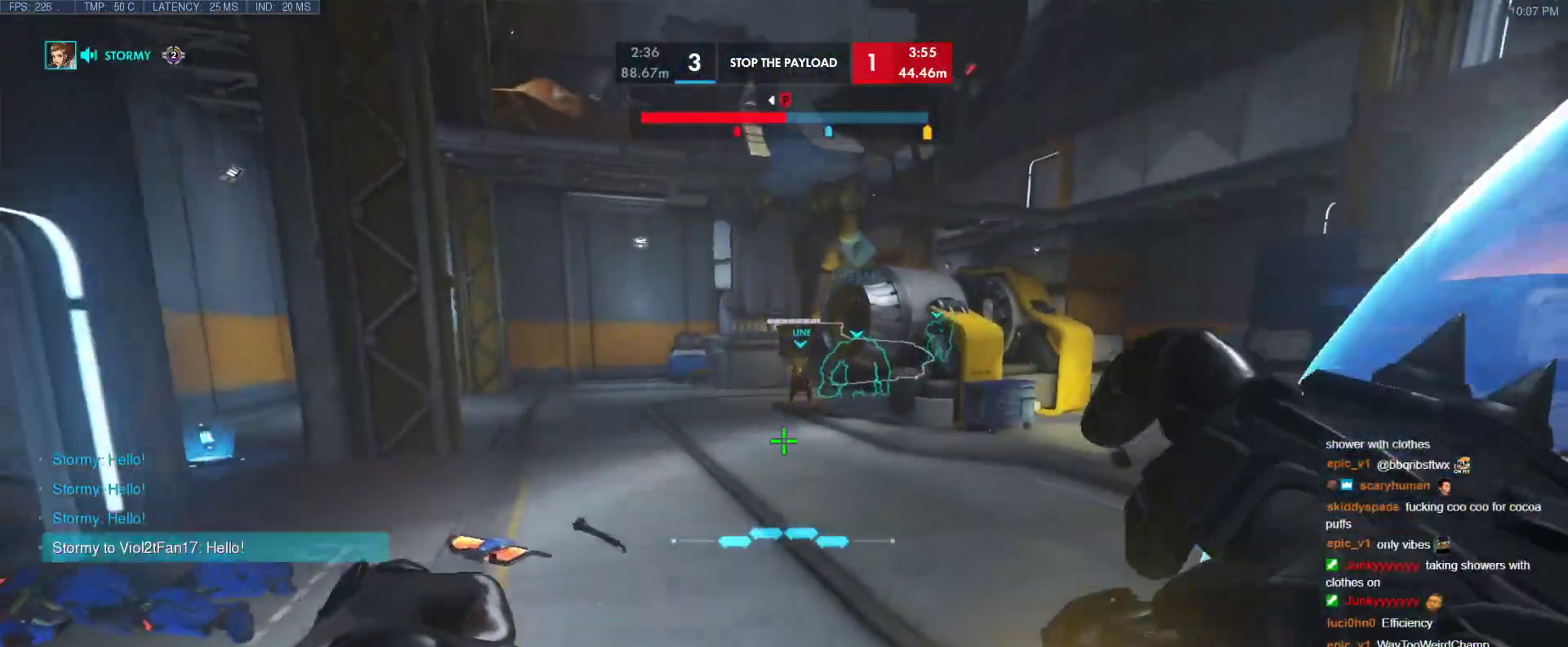
{"keys": ["a", "w"], "events": [[233, "space", "up"]]}
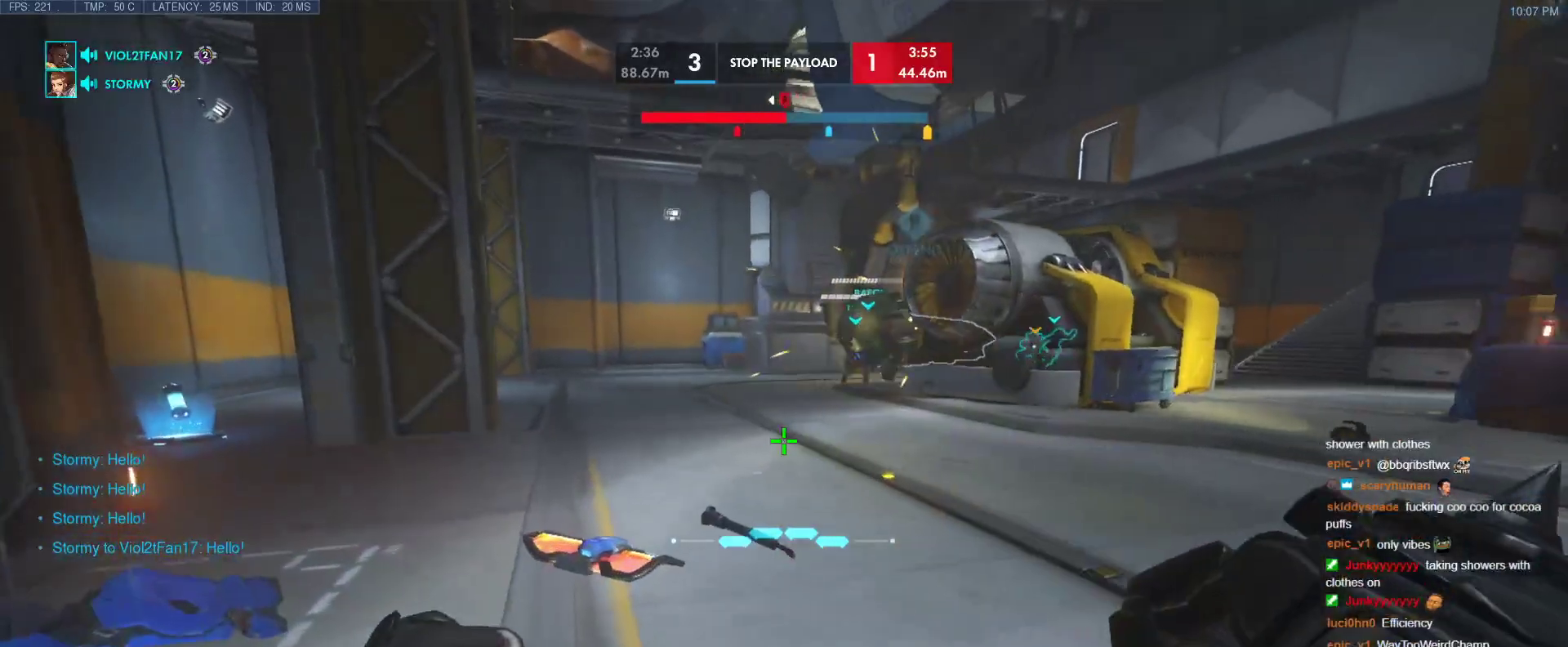
{"keys": ["a", "w"], "events": [[67, "space", "down"], [250, "space", "up"], [300, "r", "down"], [450, "r", "up"]]}
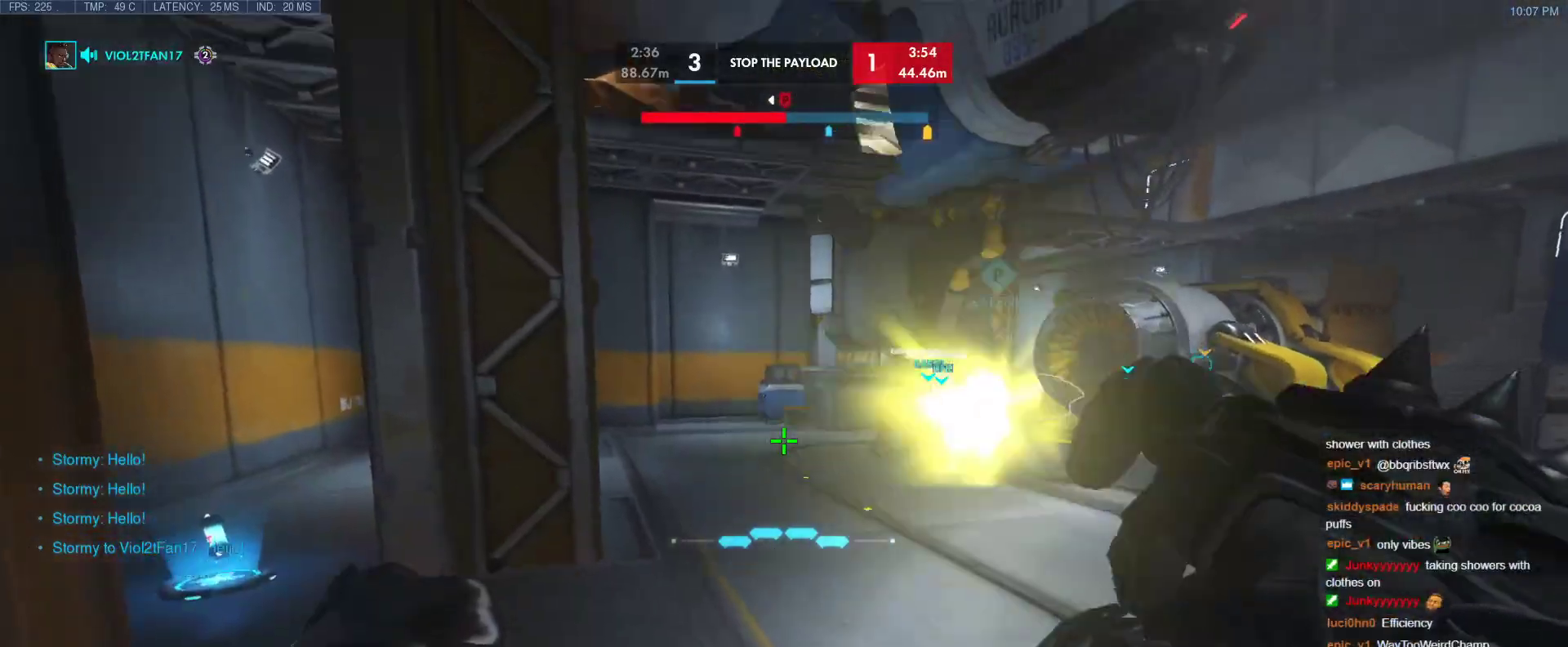
{"keys": ["a", "w"], "events": []}
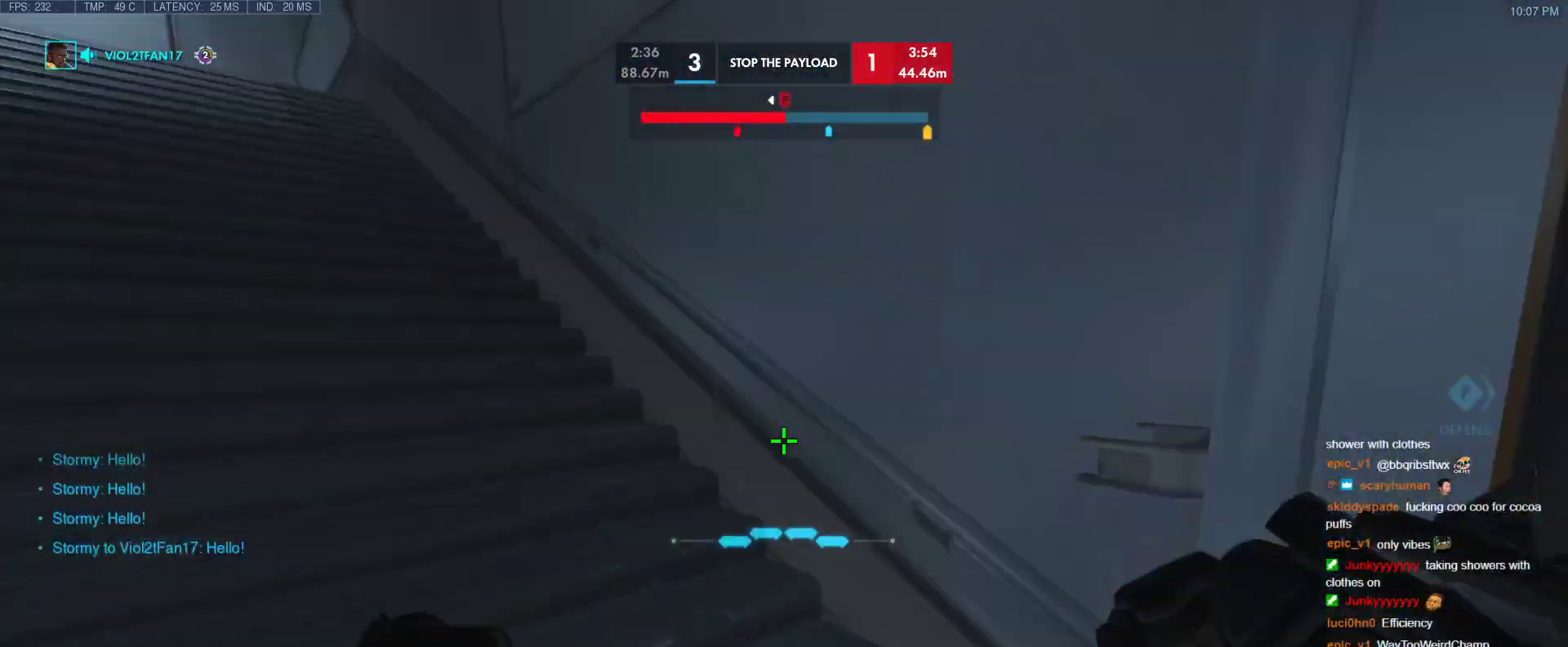
{"keys": ["w"], "events": [[150, "a", "up"], [333, "space", "down"], [483, "space", "up"]]}
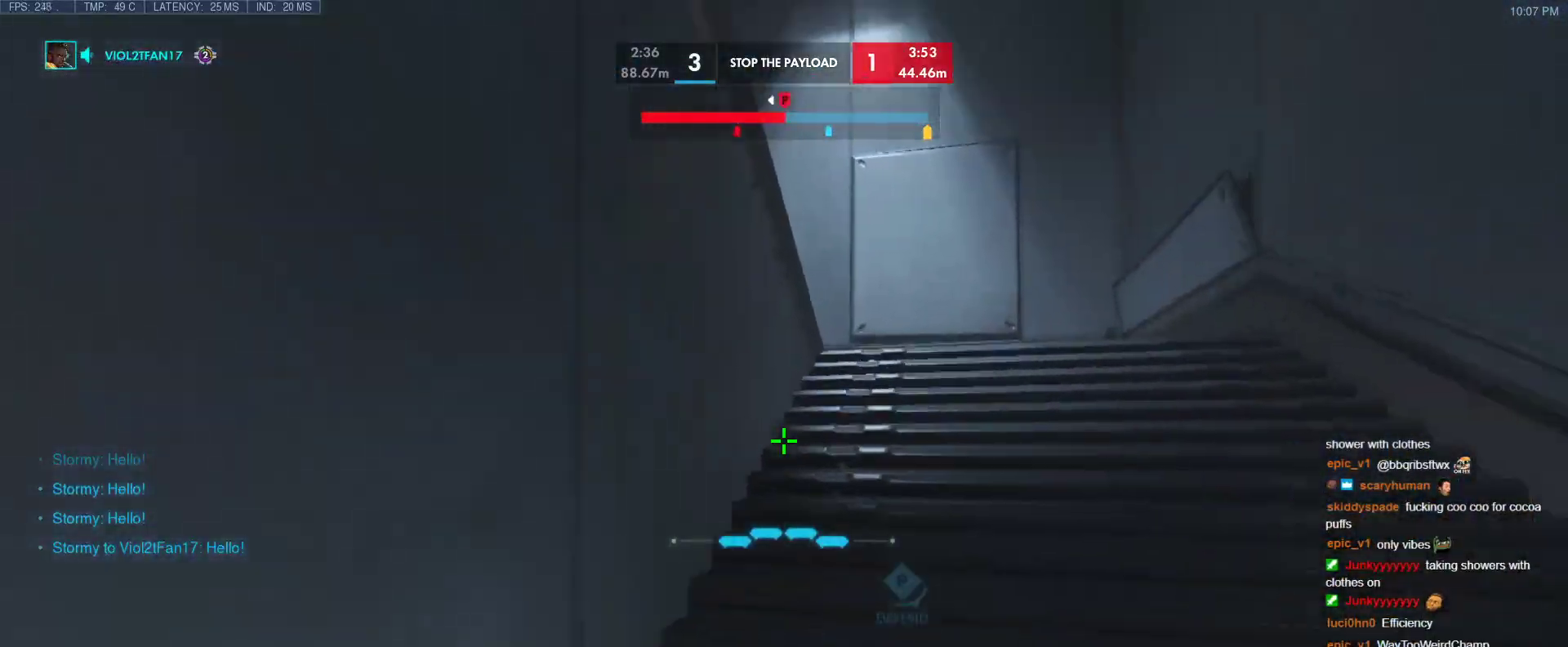
{"keys": ["d", "space", "tab", "w"], "events": [[17, "tab", "down"], [67, "t", "down"], [217, "t", "up"], [400, "d", "down"], [400, "space", "down"]]}
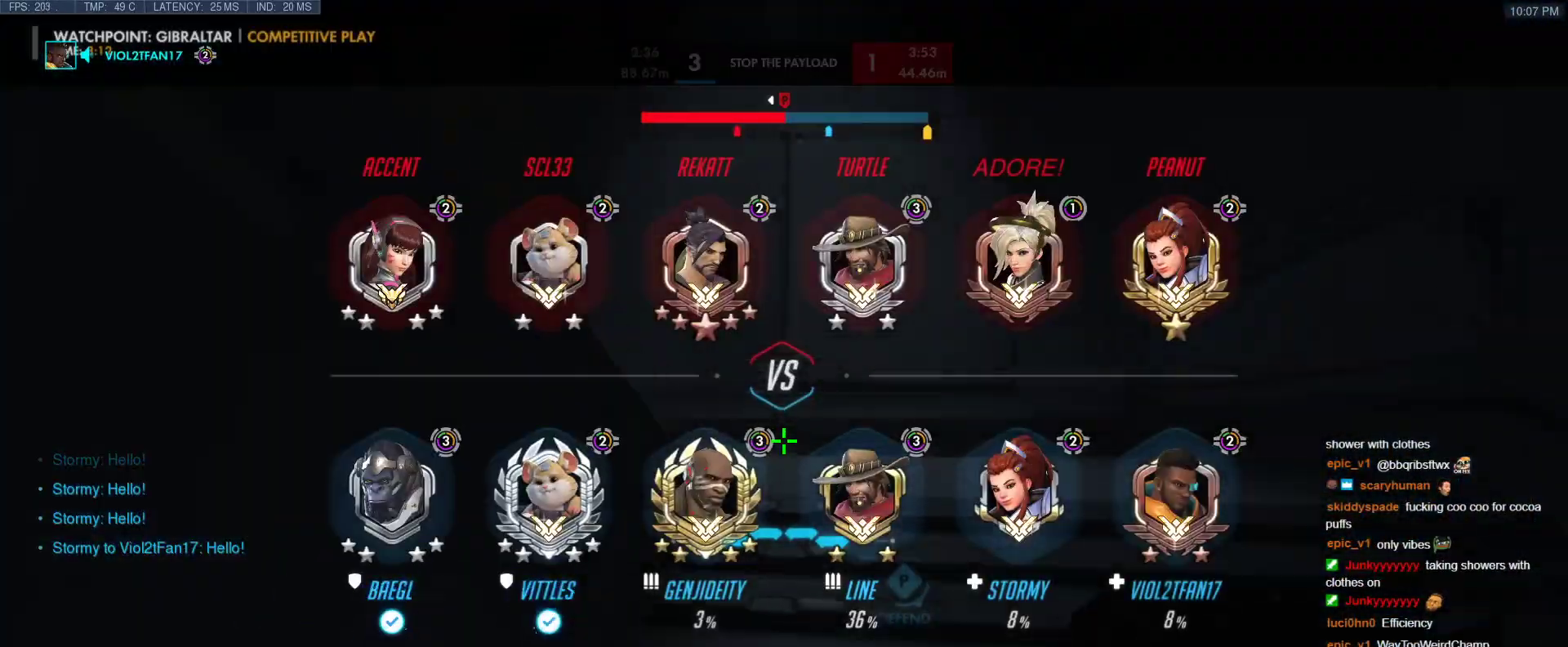
{"keys": ["d", "space", "tab", "w"], "events": [[83, "space", "up"], [500, "space", "down"]]}
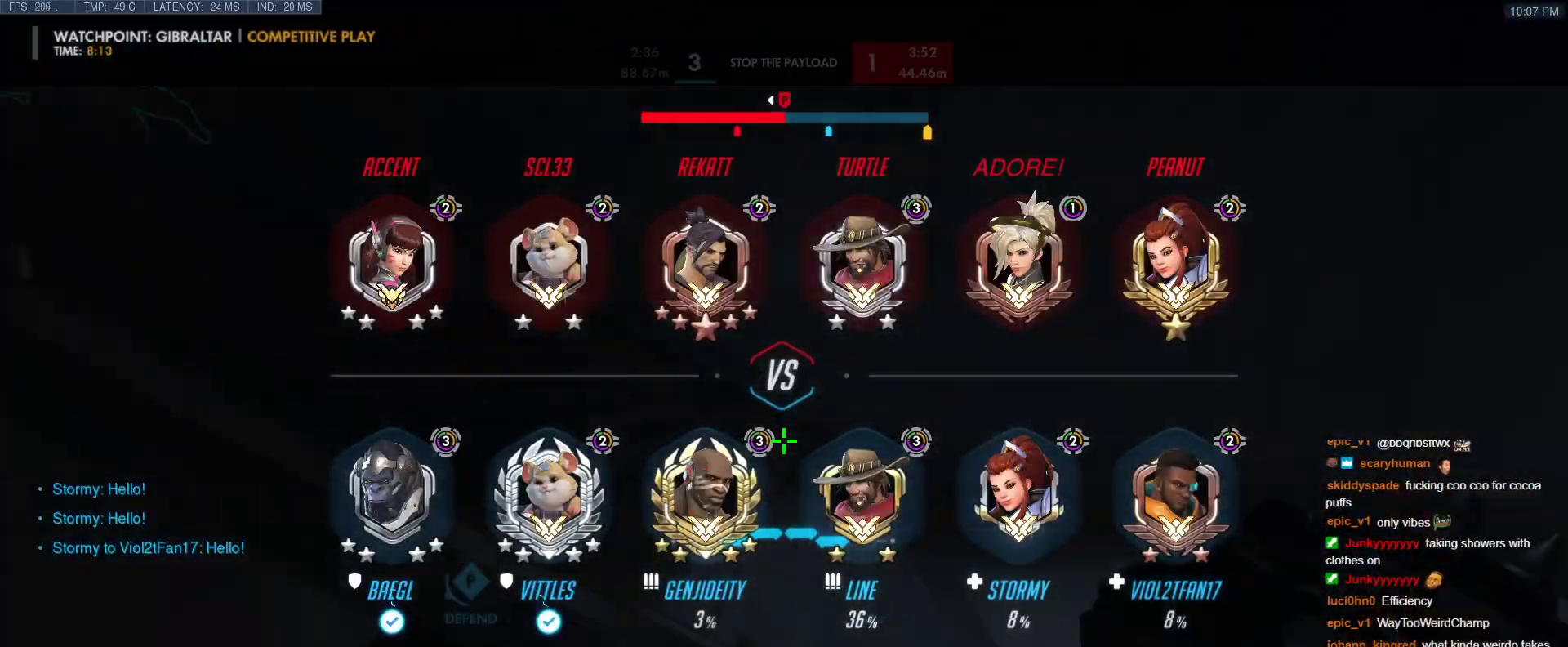
{"keys": ["w"], "events": [[150, "tab", "up"], [200, "space", "up"], [383, "d", "up"]]}
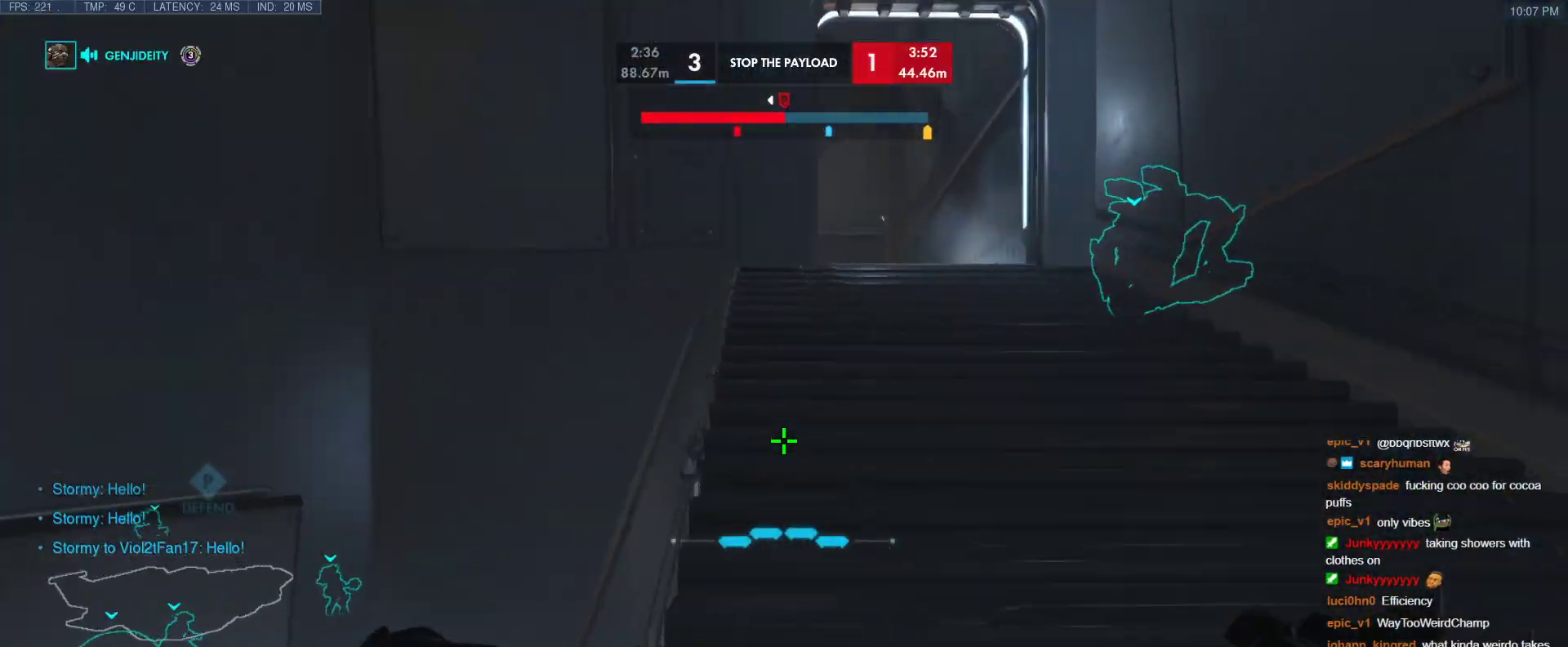
{"keys": ["w"], "events": []}
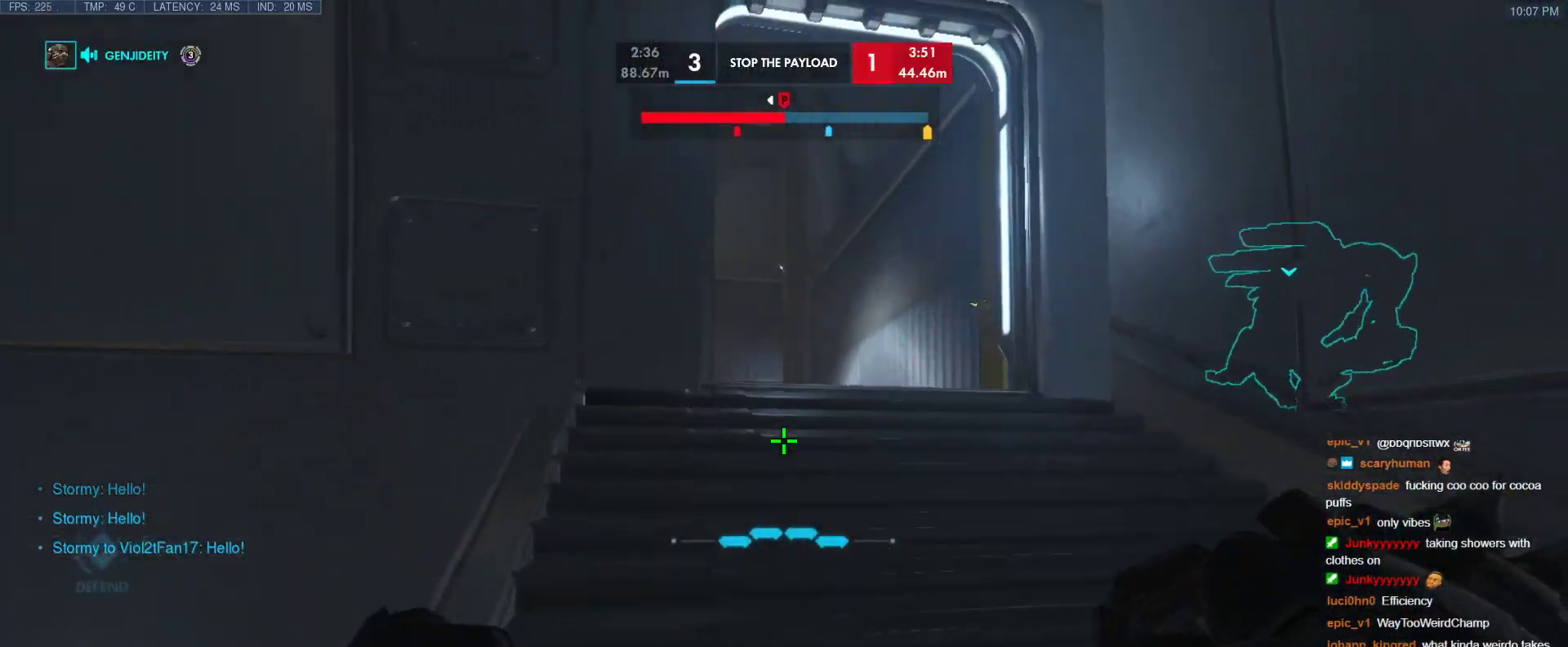
{"keys": ["w"], "events": [[33, "d", "down"], [183, "d", "up"]]}
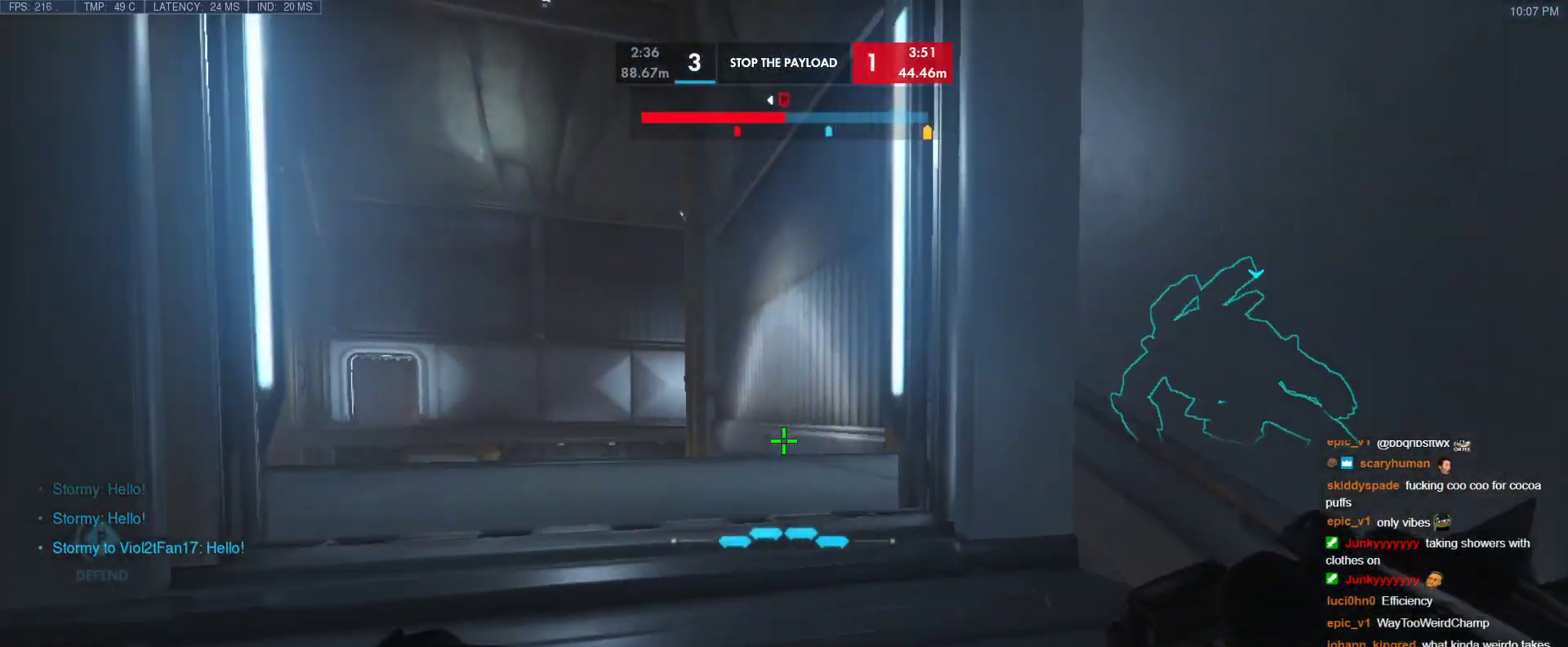
{"keys": ["a", "w"], "events": [[200, "w", "up"], [383, "w", "down"], [483, "a", "down"]]}
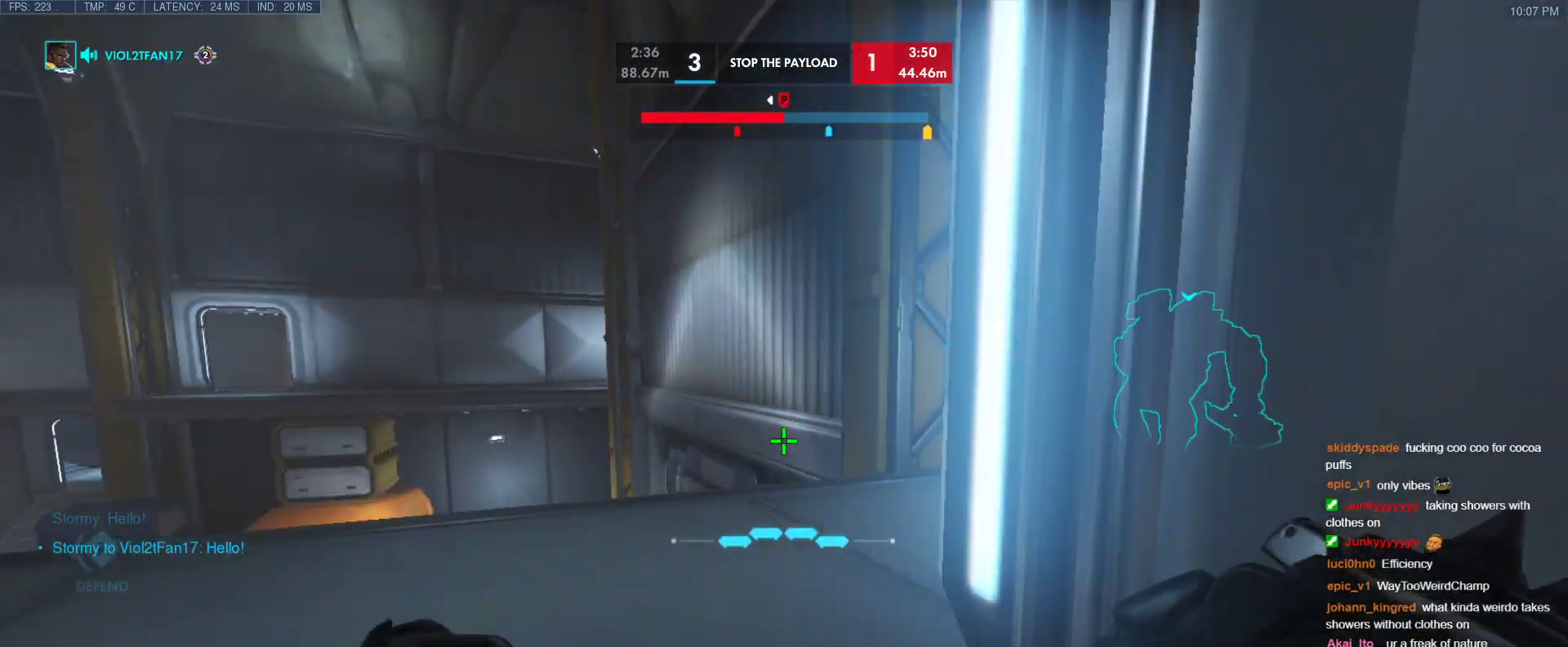
{"keys": ["w"], "events": [[217, "a", "up"]]}
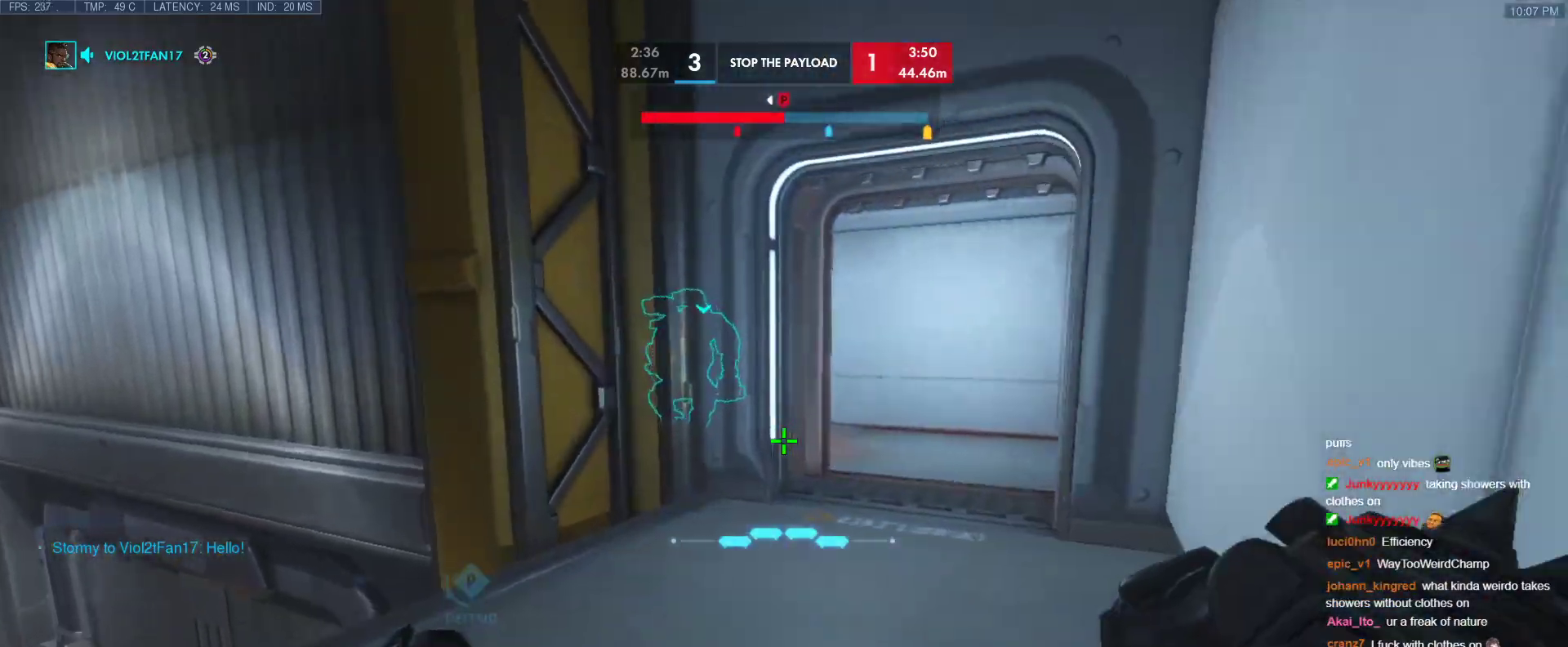
{"keys": ["d"], "events": [[183, "d", "down"], [317, "w", "up"]]}
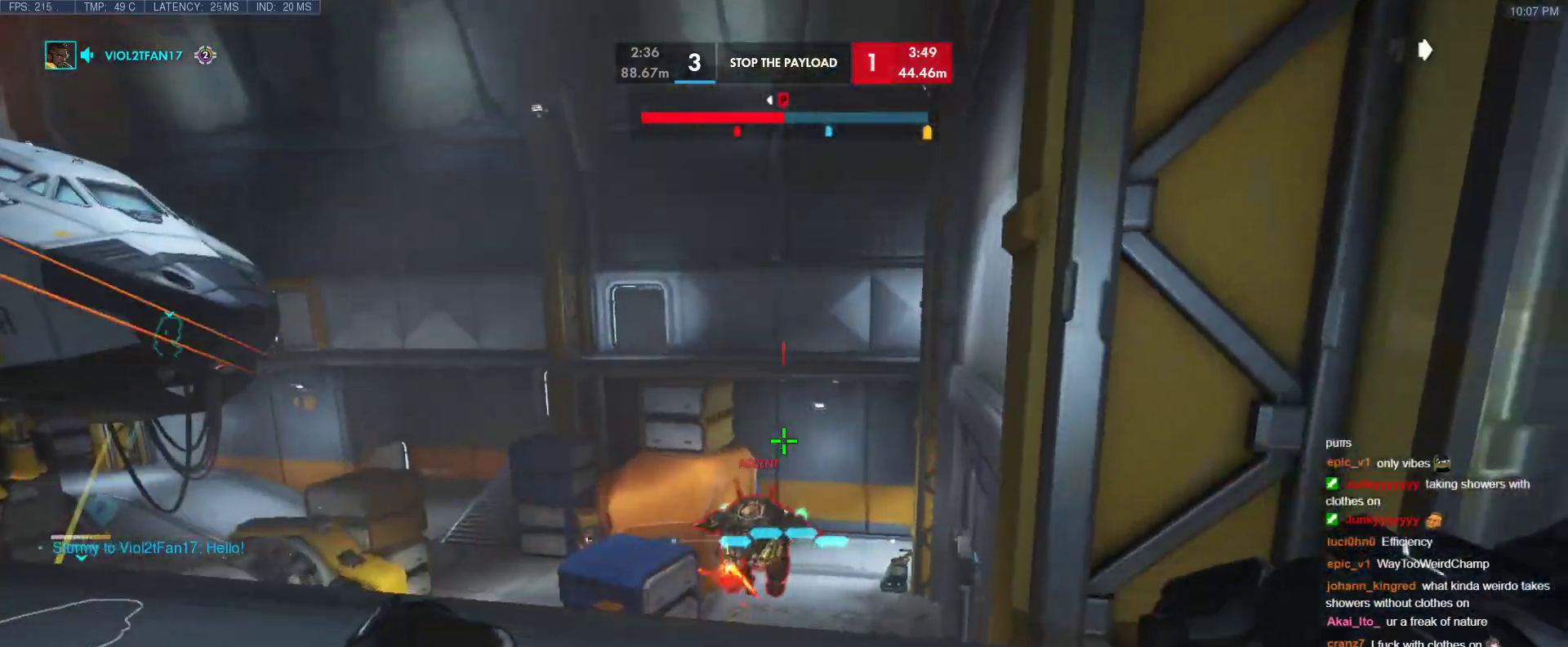
{"keys": ["a"], "events": [[283, "a", "down"], [283, "d", "up"], [333, "w", "down"], [483, "w", "up"]]}
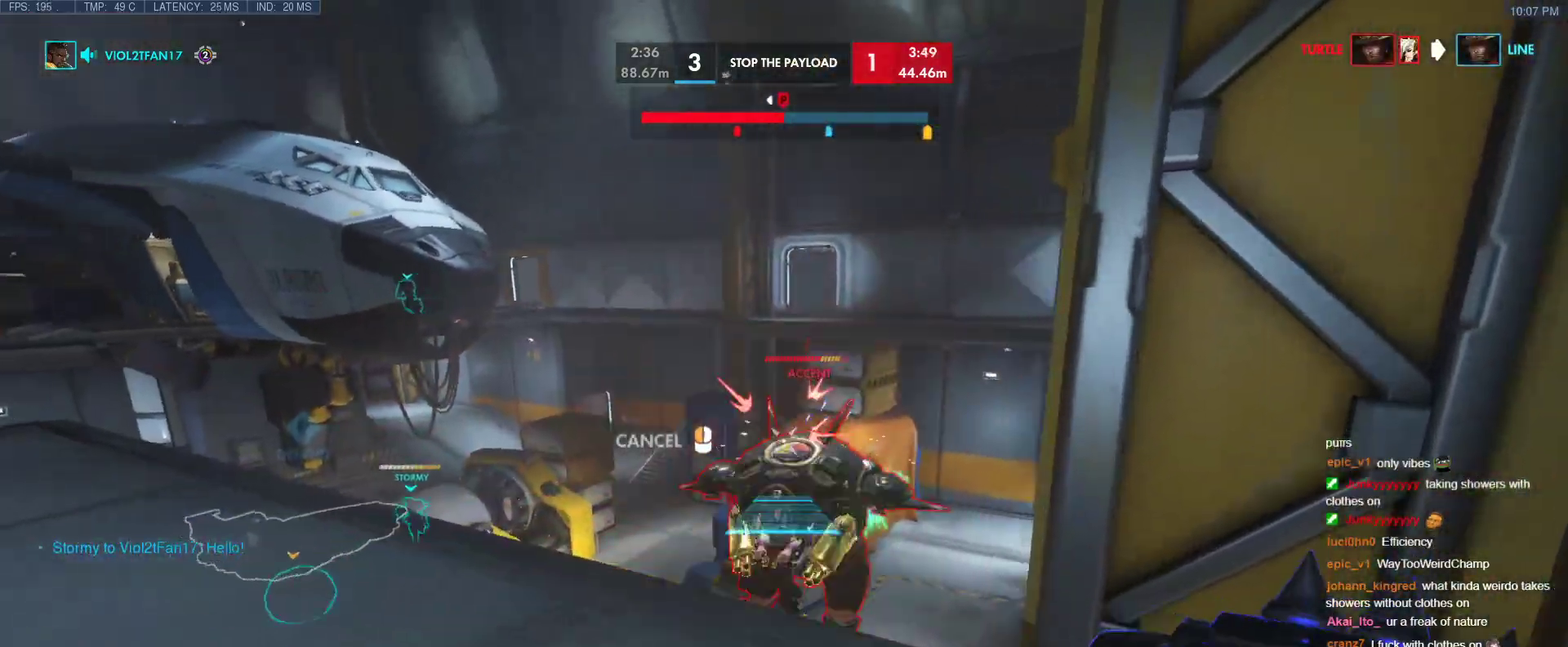
{"keys": ["a"], "events": [[17, "a", "up"], [250, "a", "down"]]}
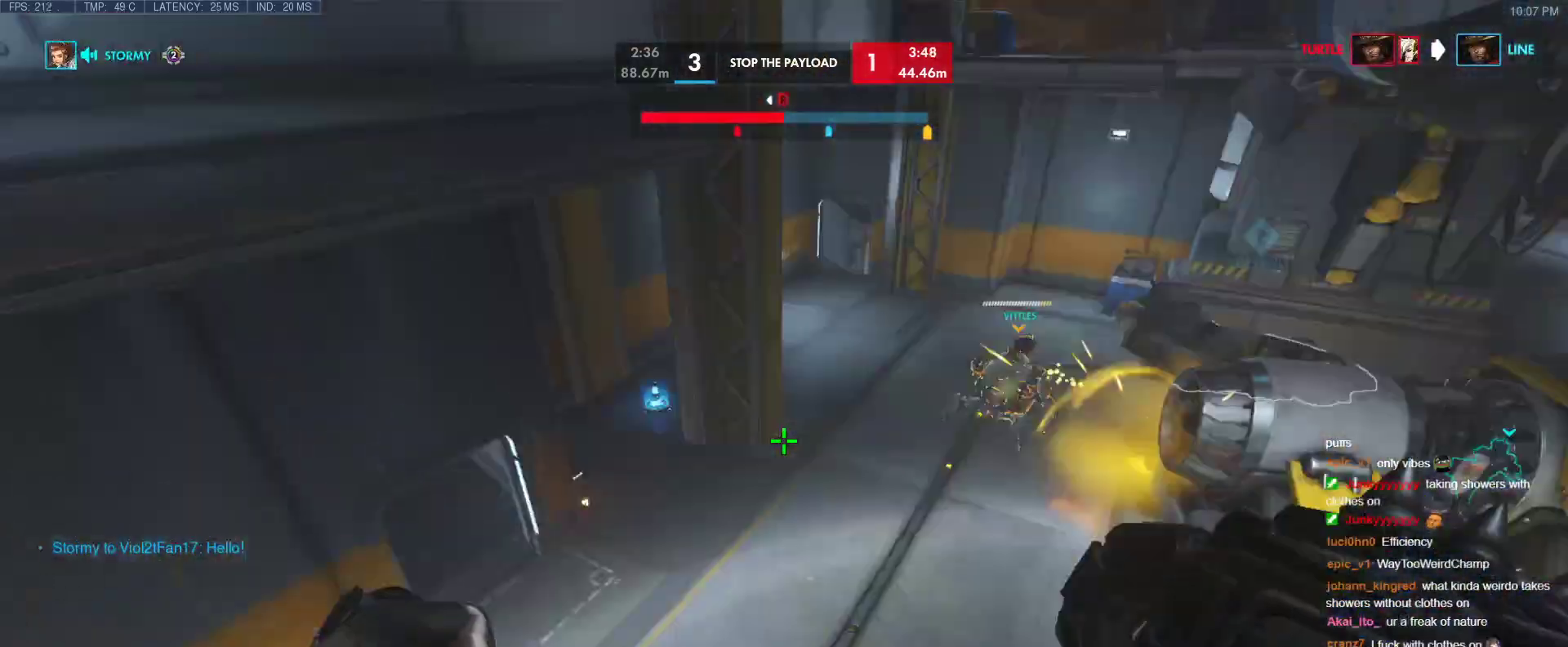
{"keys": ["d", "shift", "w"], "events": [[33, "w", "down"], [83, "a", "up"], [267, "d", "down"], [367, "shift", "down"]]}
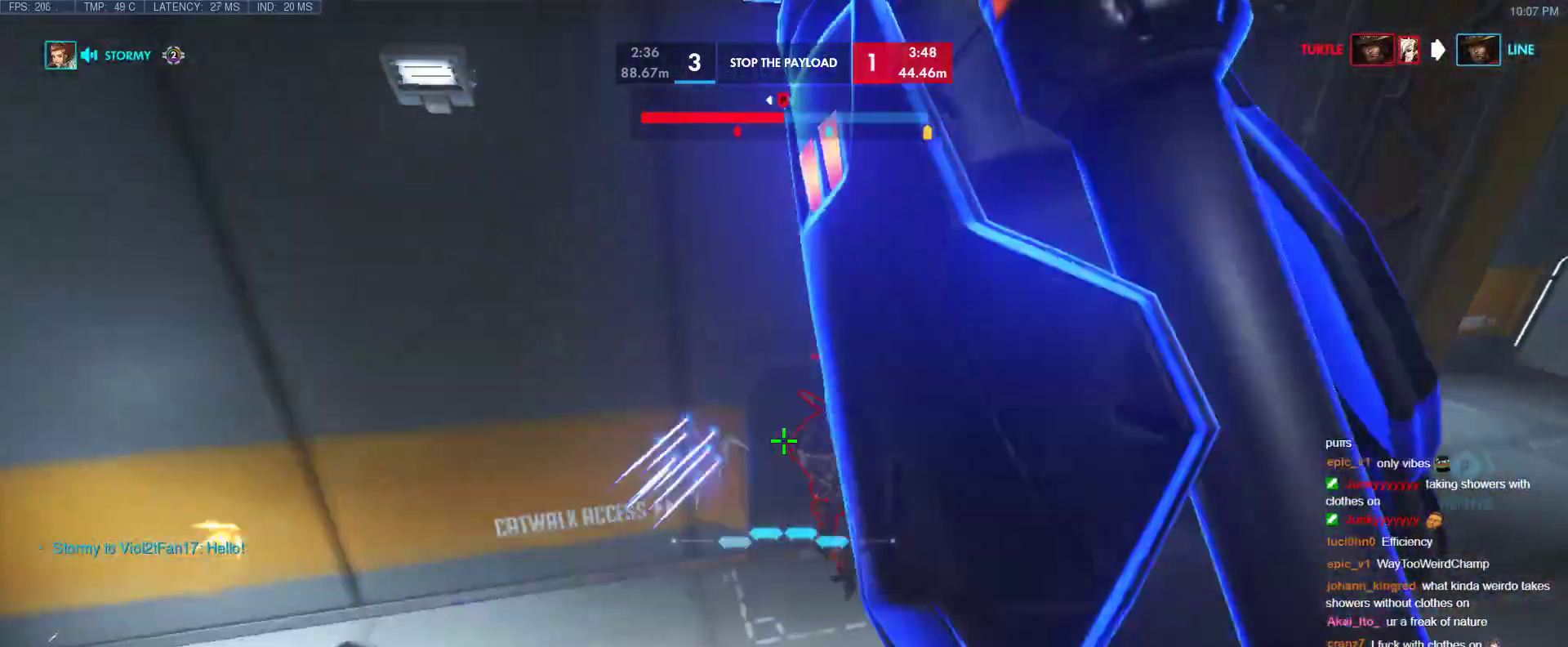
{"keys": ["w"], "events": [[50, "shift", "up"], [100, "d", "up"]]}
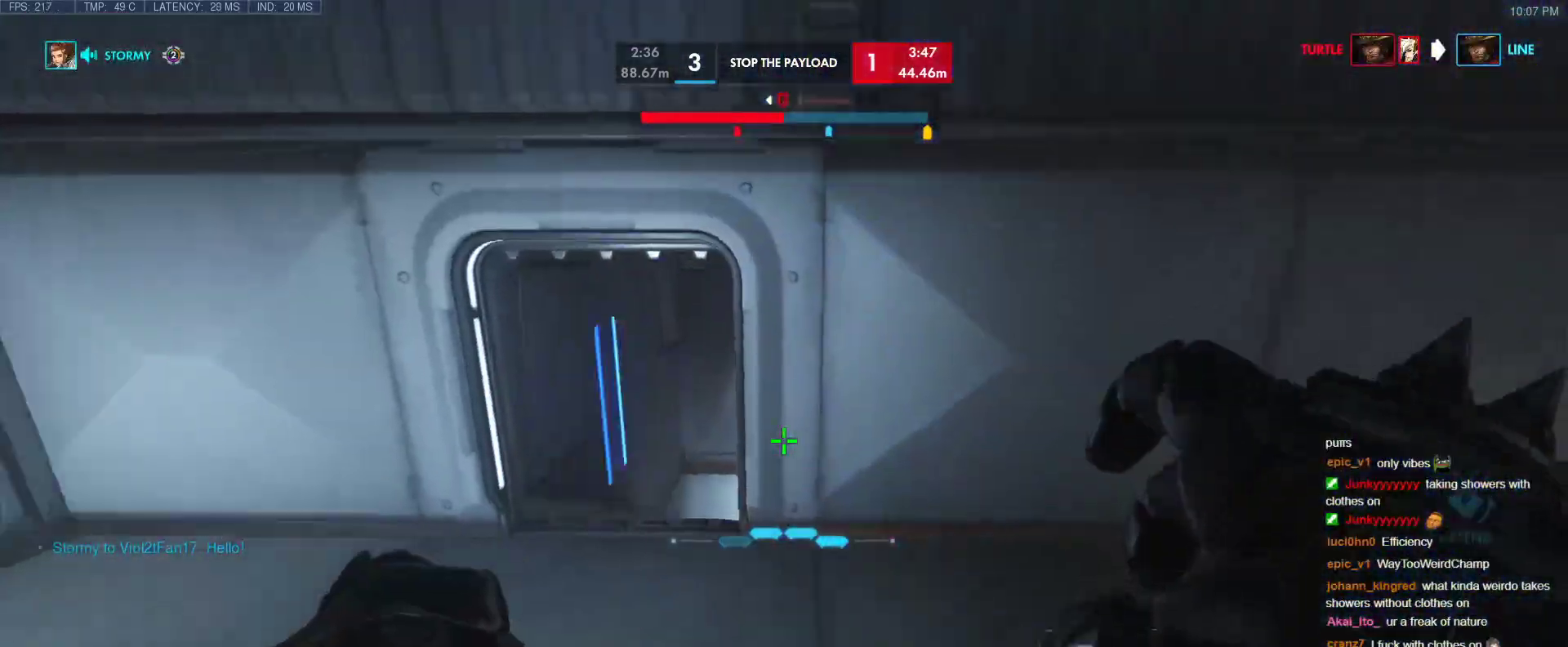
{"keys": ["d", "w"], "events": [[67, "d", "down"], [167, "w", "up"], [500, "w", "down"]]}
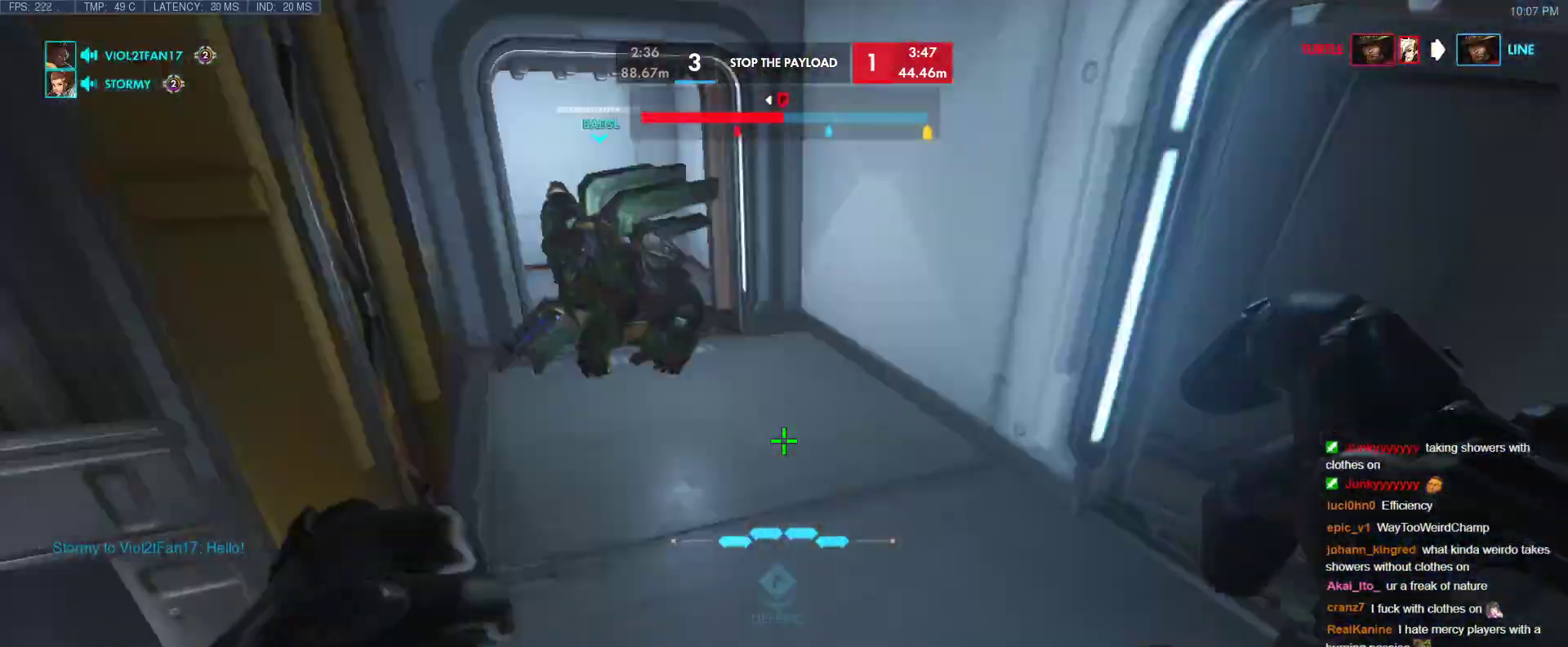
{"keys": ["a", "w"], "events": [[133, "d", "up"], [233, "d", "down"], [267, "w", "up"], [417, "w", "down"], [467, "d", "up"], [500, "a", "down"]]}
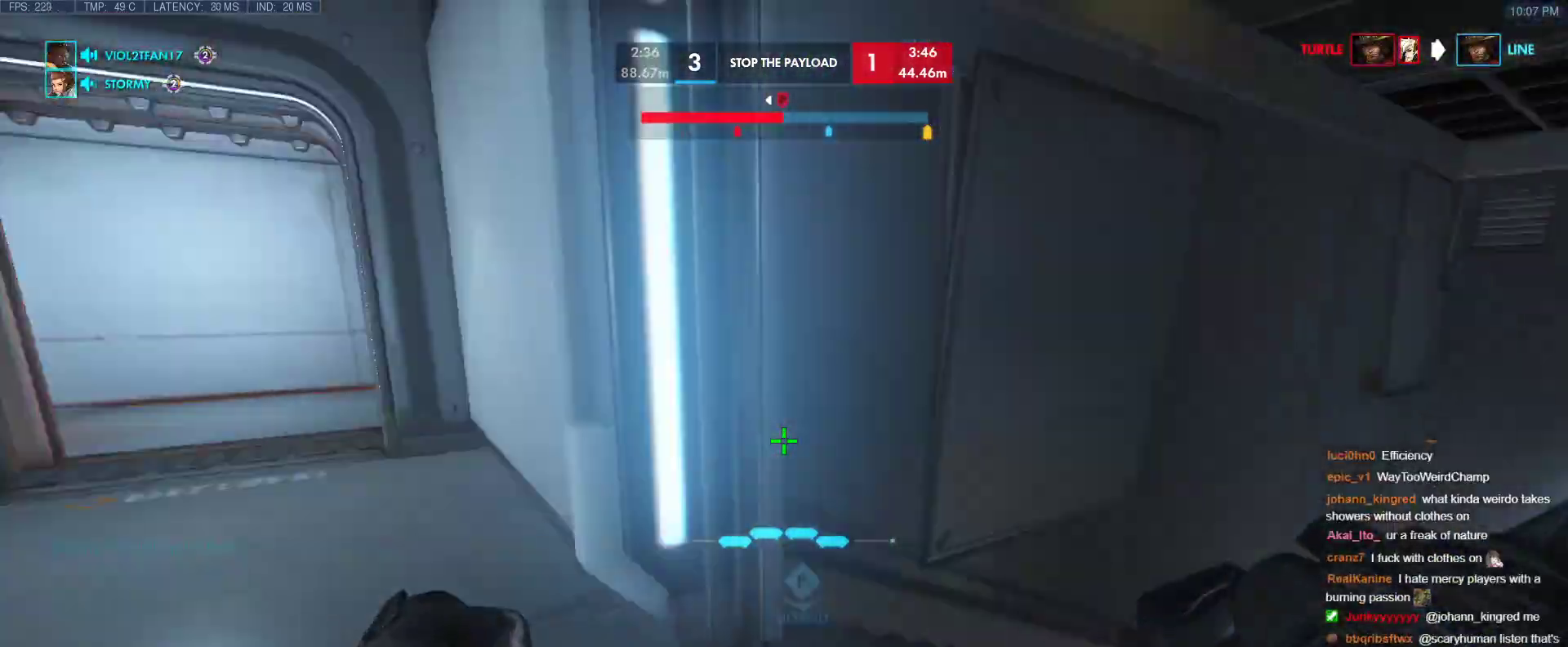
{"keys": ["a", "w"], "events": [[200, "w", "up"], [383, "w", "down"]]}
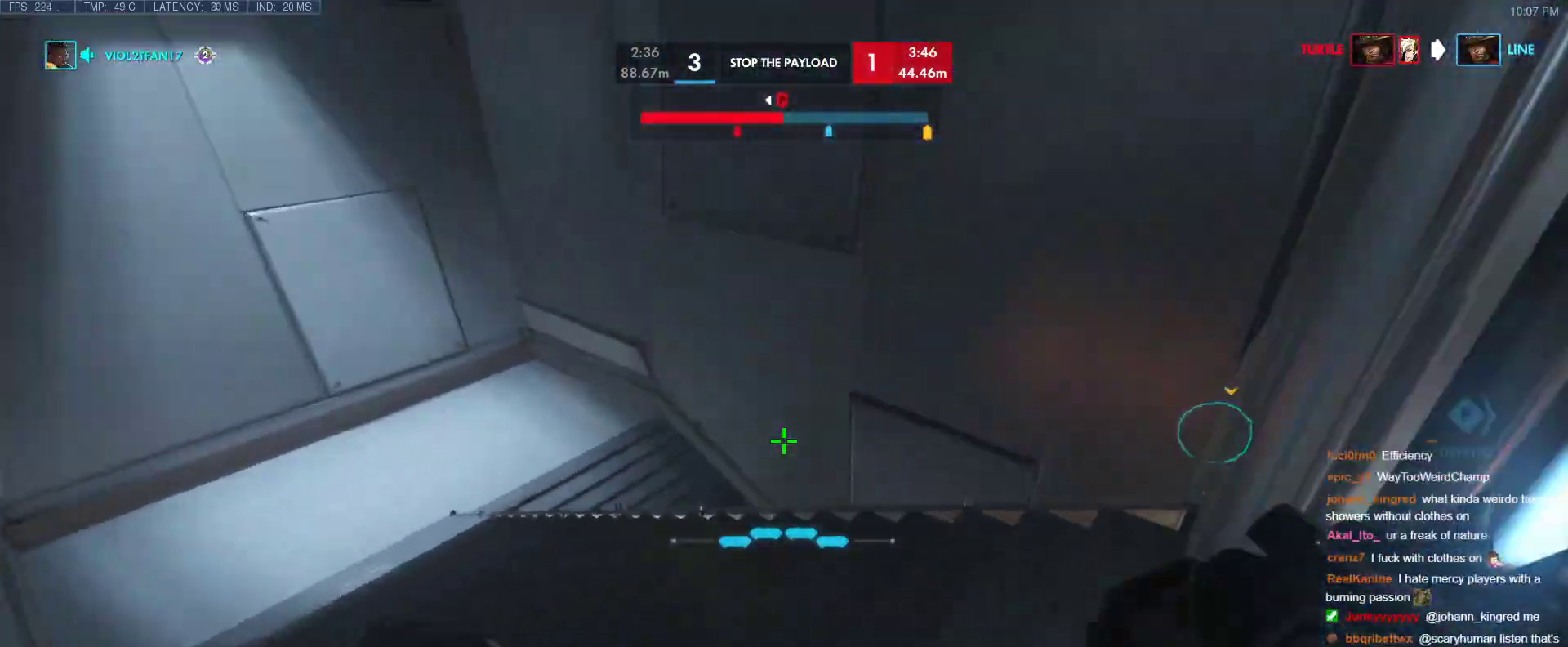
{"keys": [], "events": [[17, "a", "up"], [483, "w", "up"]]}
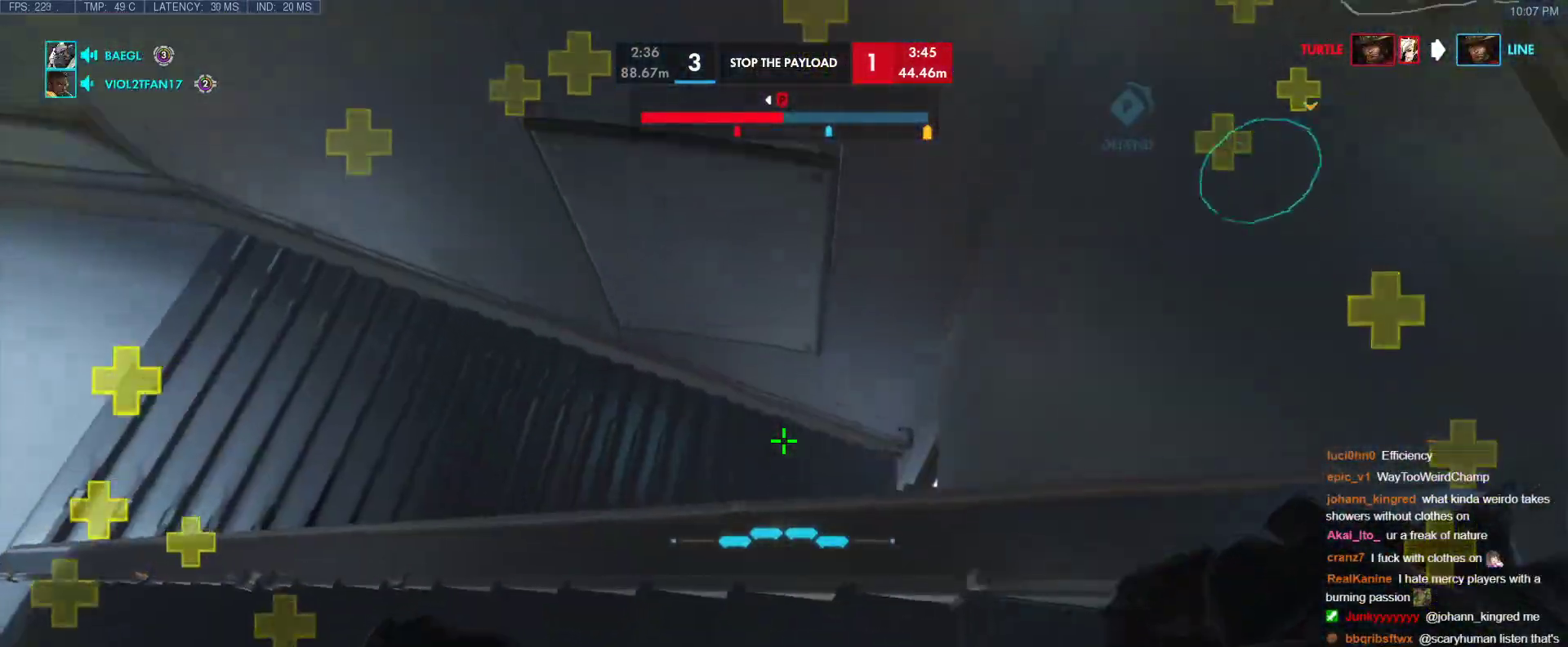
{"keys": ["d", "w"], "events": [[233, "d", "down"], [467, "w", "down"]]}
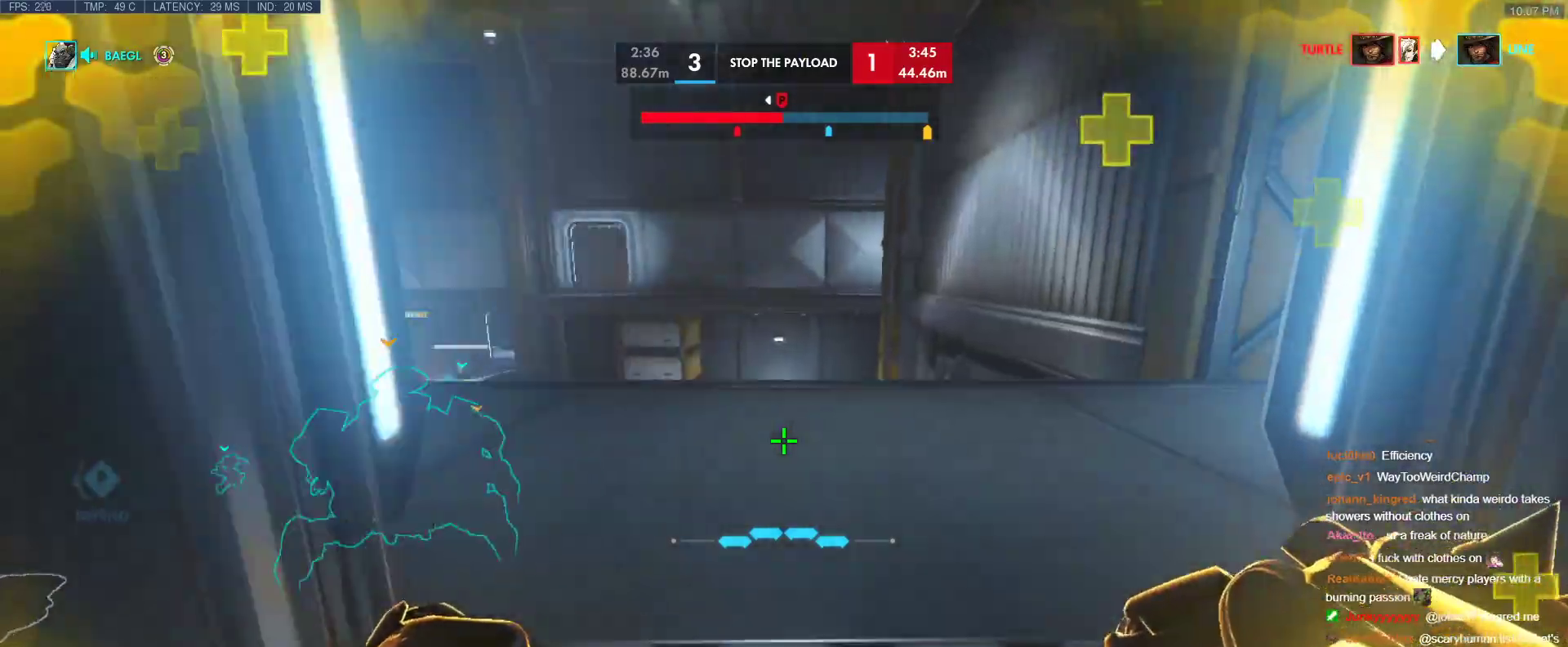
{"keys": ["d"], "events": [[200, "d", "up"], [333, "d", "down"], [433, "w", "up"]]}
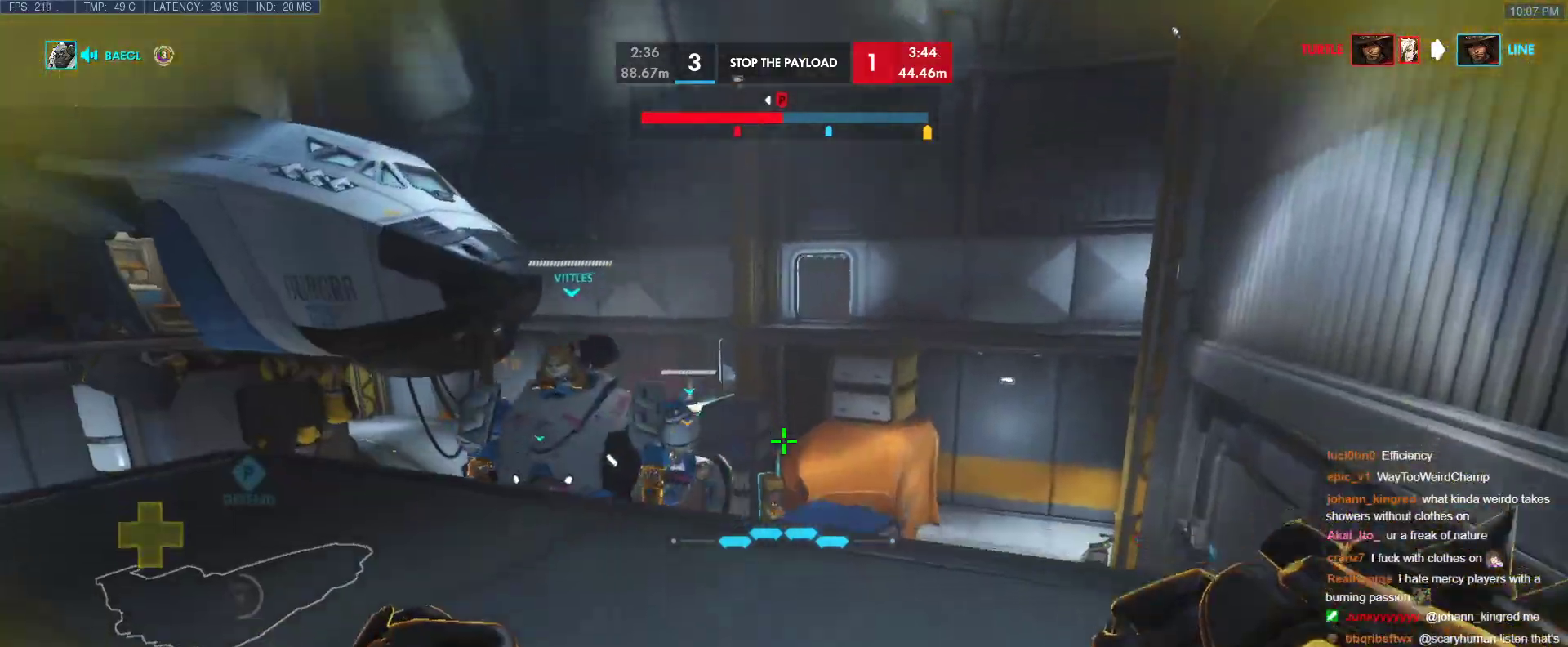
{"keys": ["d"], "events": [[67, "w", "down"], [217, "space", "down"], [400, "space", "up"], [450, "w", "up"]]}